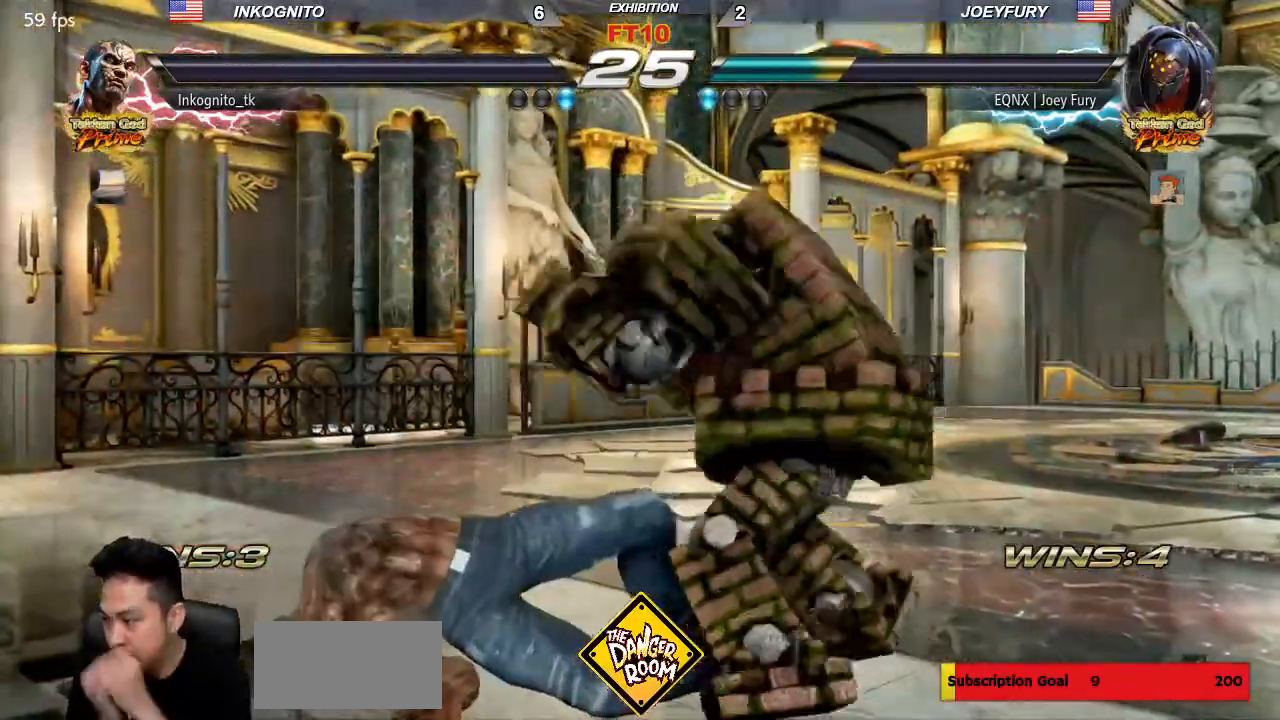
Gameplay with a controller (arcade stick); each line is a JSON object with the inputs held at the frame after it (dt_ms = milliseconds from this image to that frame). "events" lists button and stick changes between this image and that frame as [ms after this image, input, new state], when the widget could be followed in between. Not read: L3 R3.
{"dt_ms": 500, "buttons": [], "left_stick": "center", "events": []}
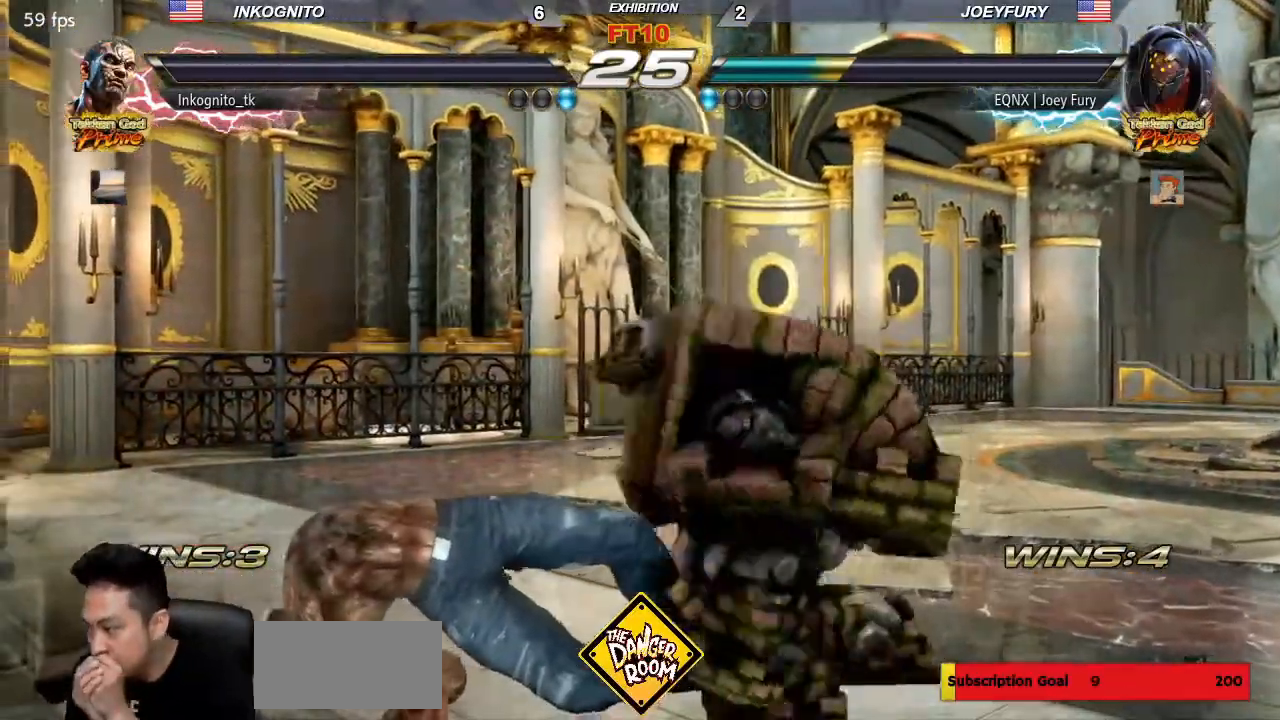
{"dt_ms": 500, "buttons": [], "left_stick": "center", "events": []}
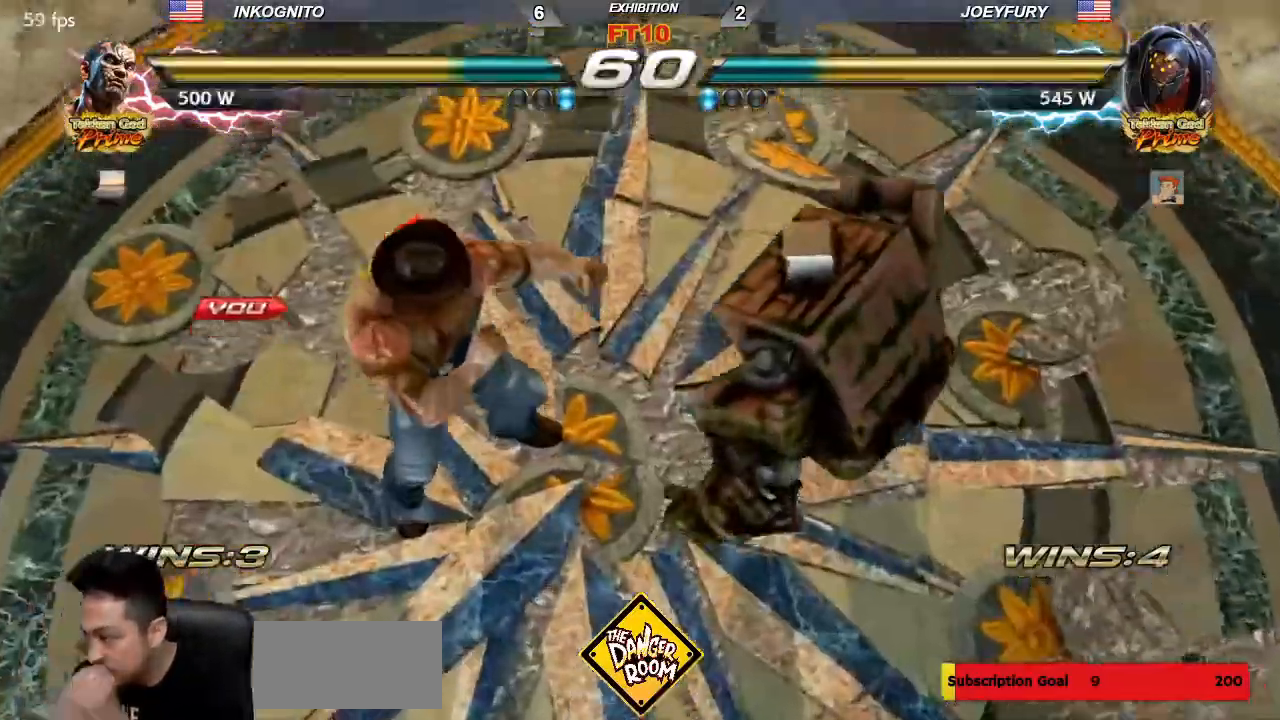
{"dt_ms": 500, "buttons": [], "left_stick": "center"}
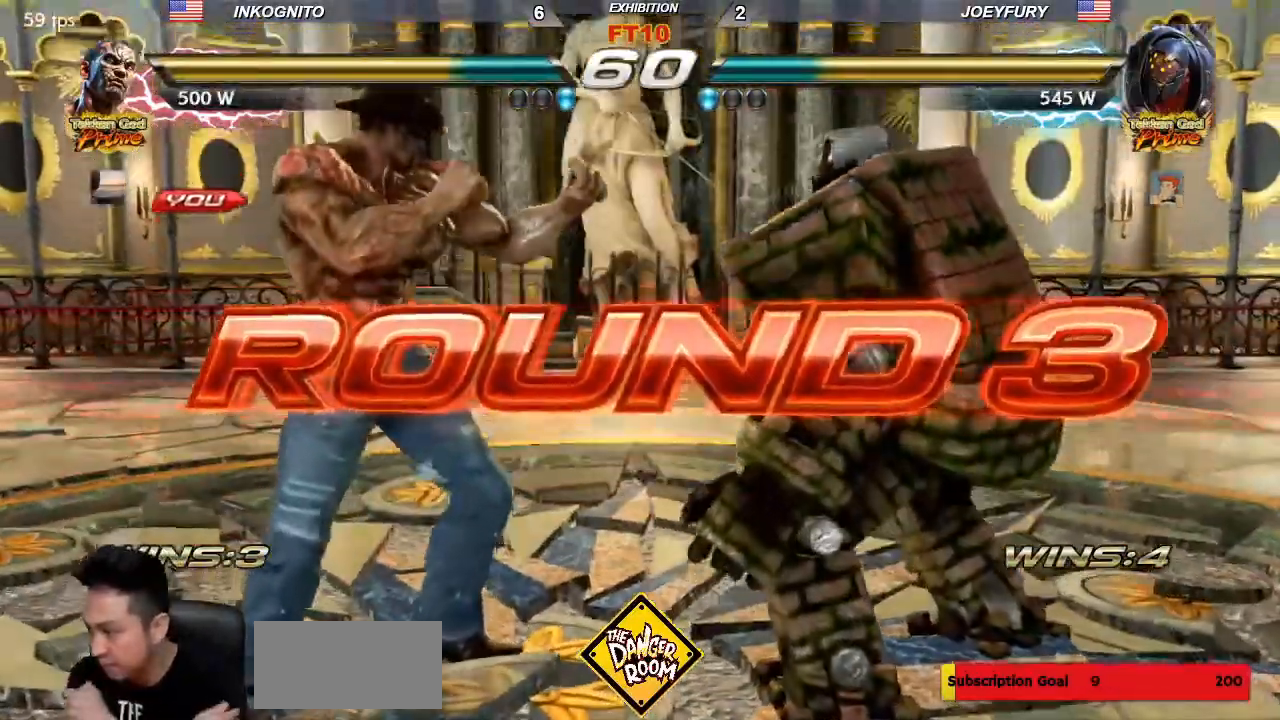
{"dt_ms": 500, "buttons": [], "left_stick": "center", "events": []}
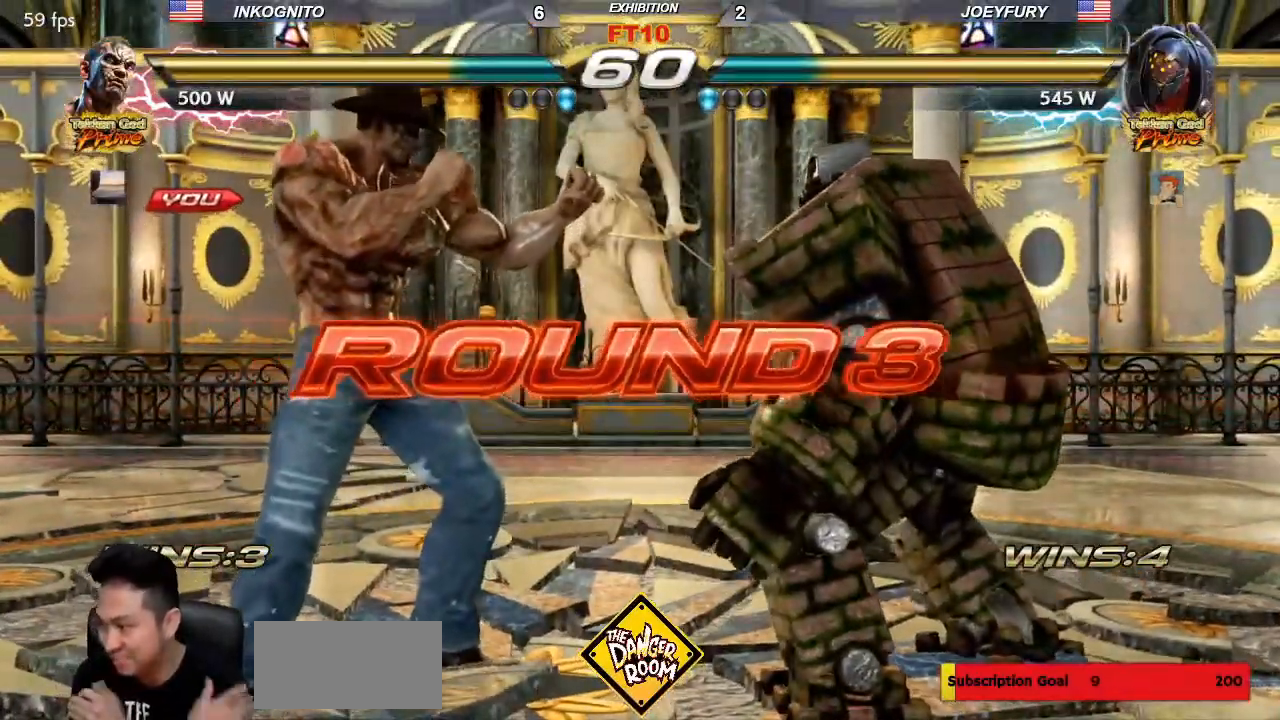
{"dt_ms": 500, "buttons": [], "left_stick": "center", "events": []}
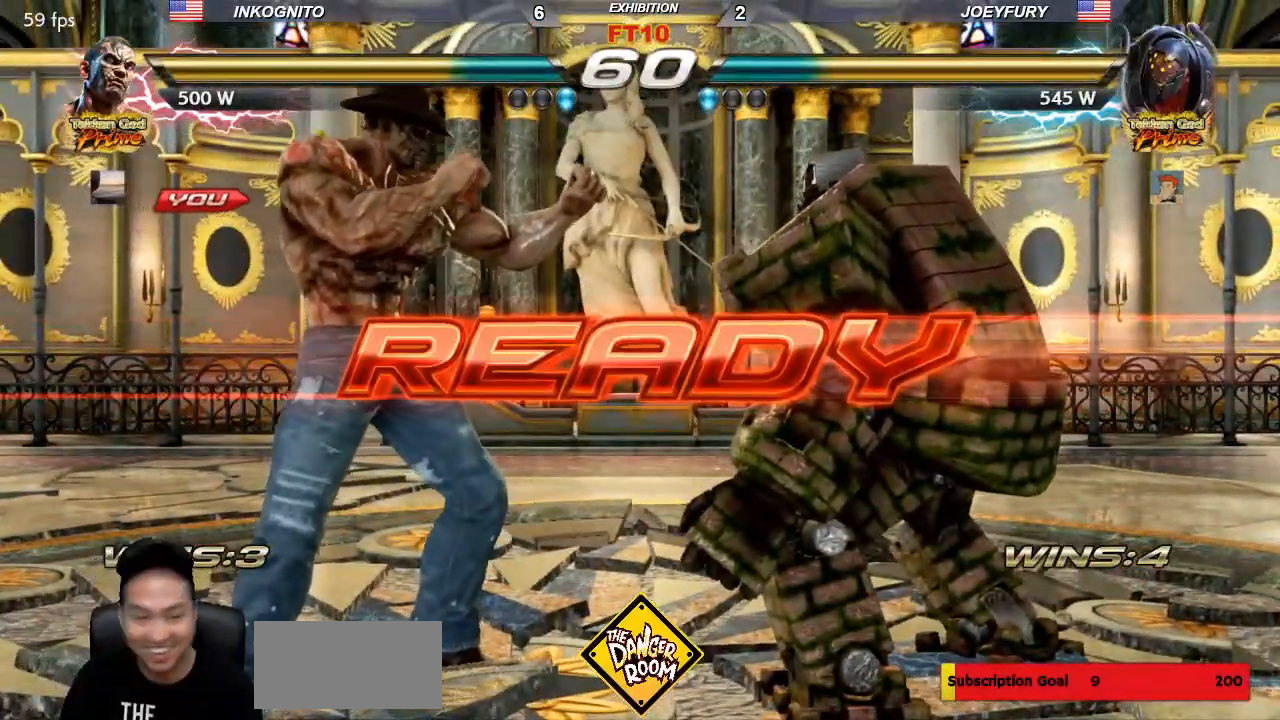
{"dt_ms": 500, "buttons": ["SQUARE"], "left_stick": "center", "events": [[83, "TRIANGLE", "down"], [117, "SQUARE", "down"], [133, "TRIANGLE", "up"], [167, "SQUARE", "up"], [233, "TRIANGLE", "down"], [317, "SQUARE", "down"], [333, "TRIANGLE", "up"], [383, "SQUARE", "up"], [433, "TRIANGLE", "down"], [483, "SQUARE", "down"], [500, "TRIANGLE", "up"]]}
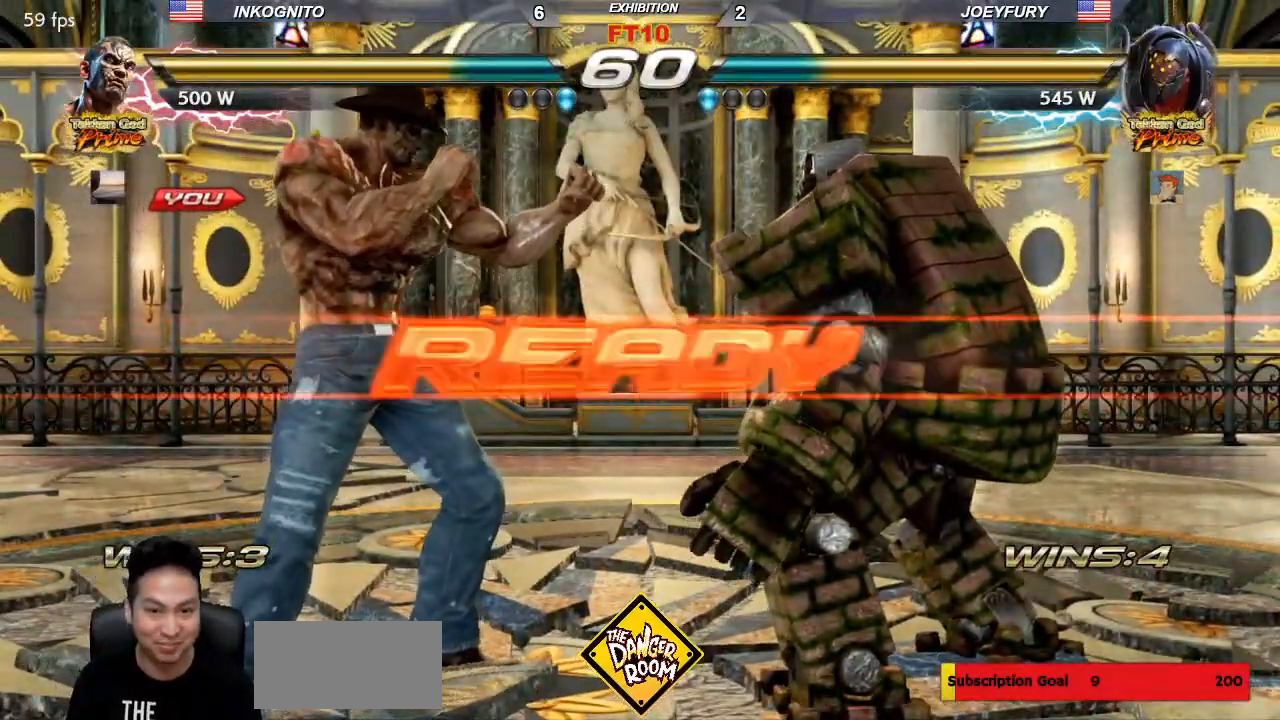
{"dt_ms": 500, "buttons": ["SQUARE"], "left_stick": "center", "events": [[50, "SQUARE", "up"], [100, "TRIANGLE", "down"], [150, "SQUARE", "down"], [167, "TRIANGLE", "up"], [217, "SQUARE", "up"], [267, "TRIANGLE", "down"], [300, "SQUARE", "down"], [383, "TRIANGLE", "up"]]}
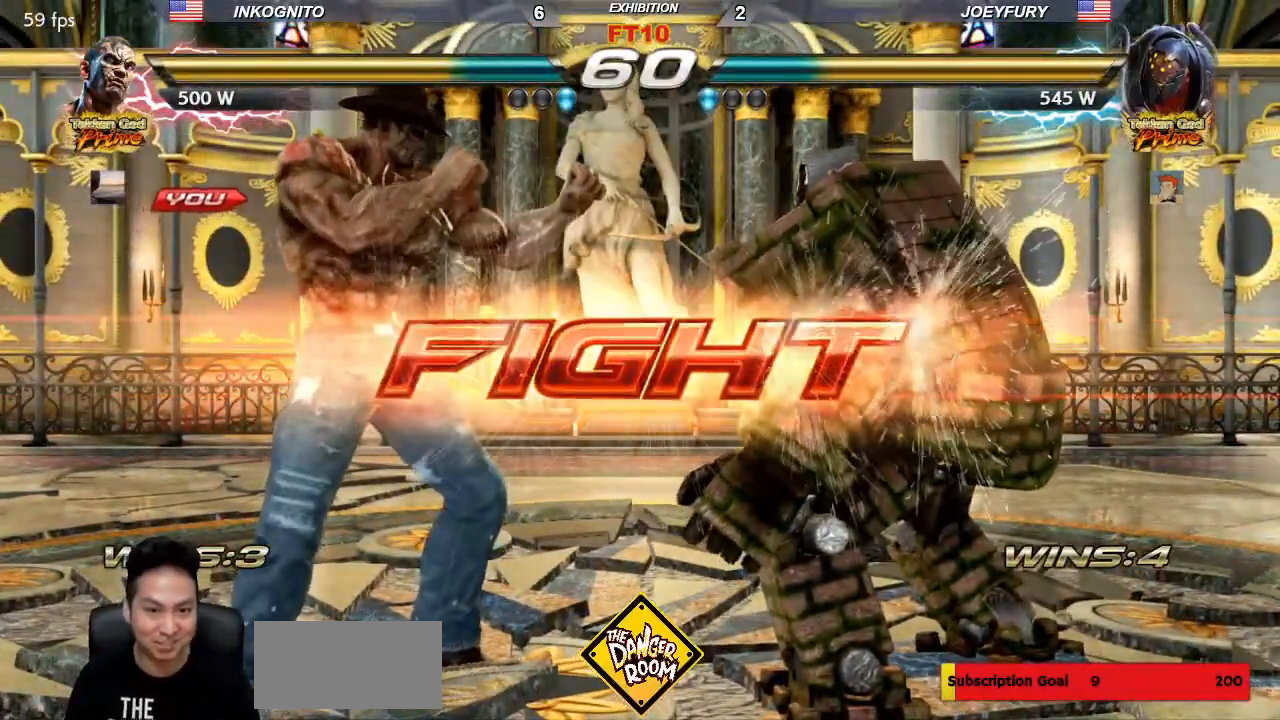
{"dt_ms": 500, "buttons": ["SQUARE"], "left_stick": "left", "events": [[67, "left_stick", "down"], [133, "left_stick", "center"], [283, "left_stick", "left"], [333, "left_stick", "center"], [417, "left_stick", "left"]]}
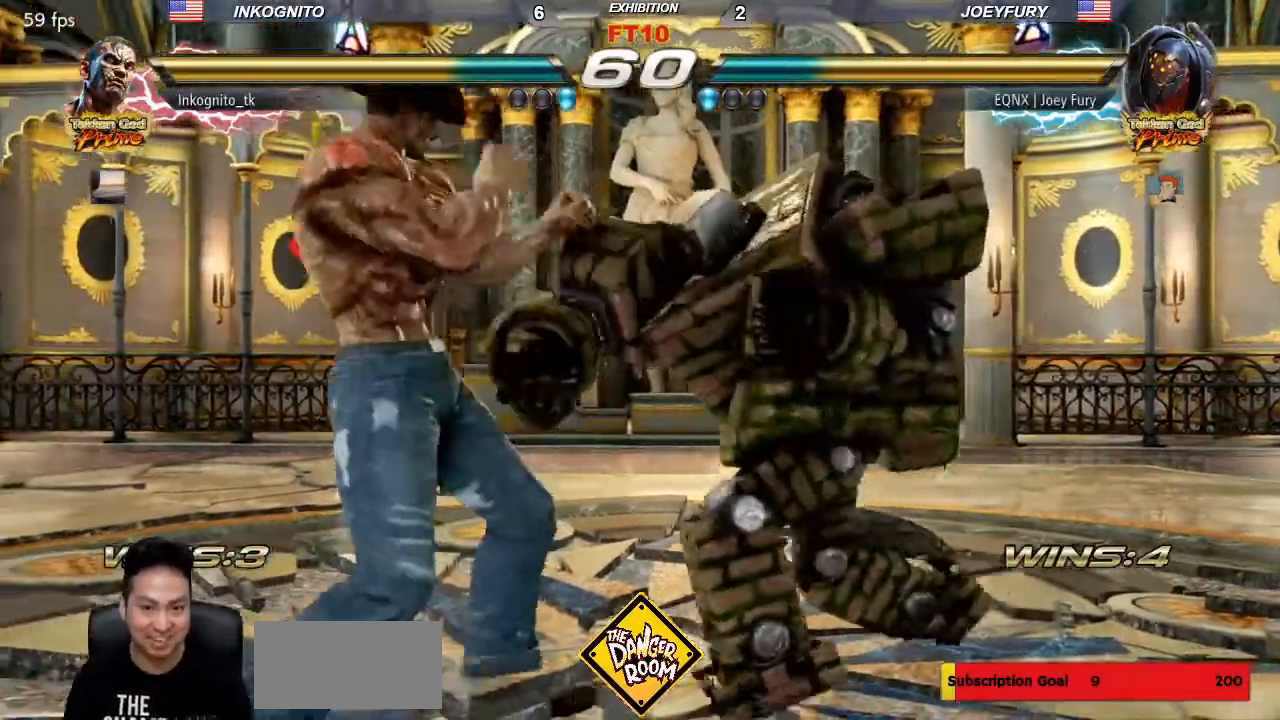
{"dt_ms": 500, "buttons": ["SQUARE"], "left_stick": "left", "events": [[200, "left_stick", "center"], [250, "left_stick", "left"]]}
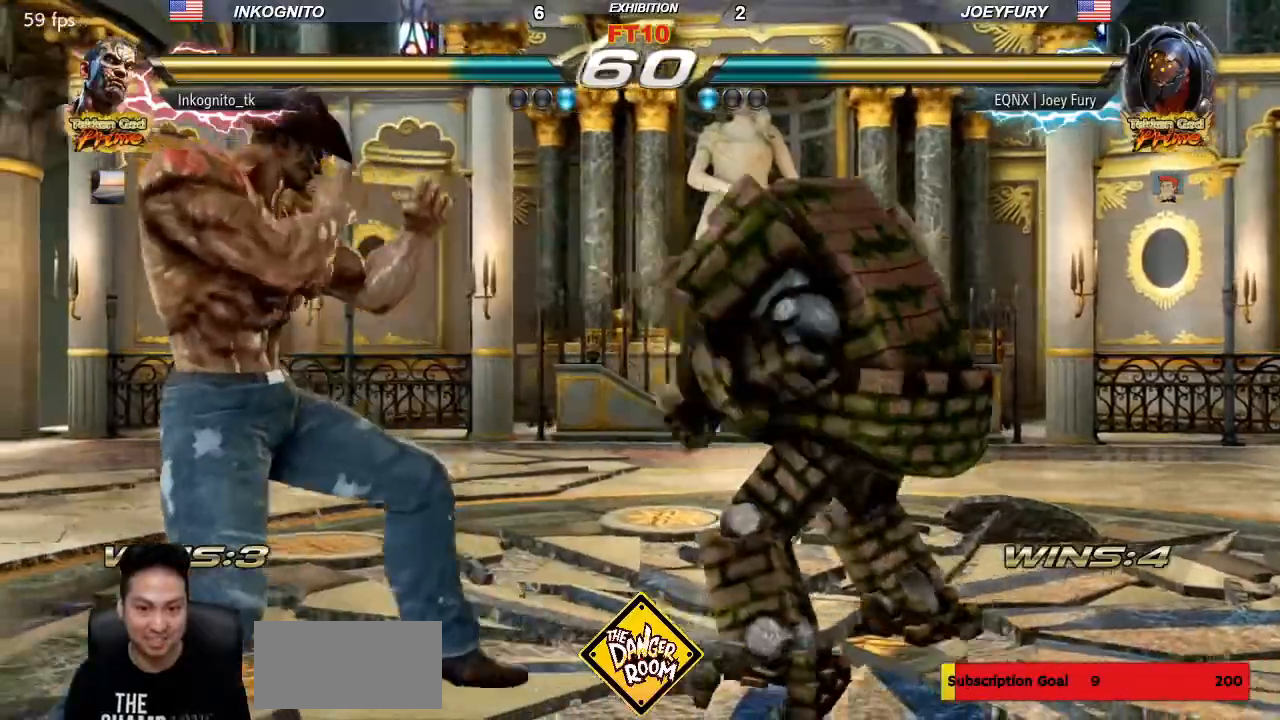
{"dt_ms": 500, "buttons": ["SQUARE"], "left_stick": "left"}
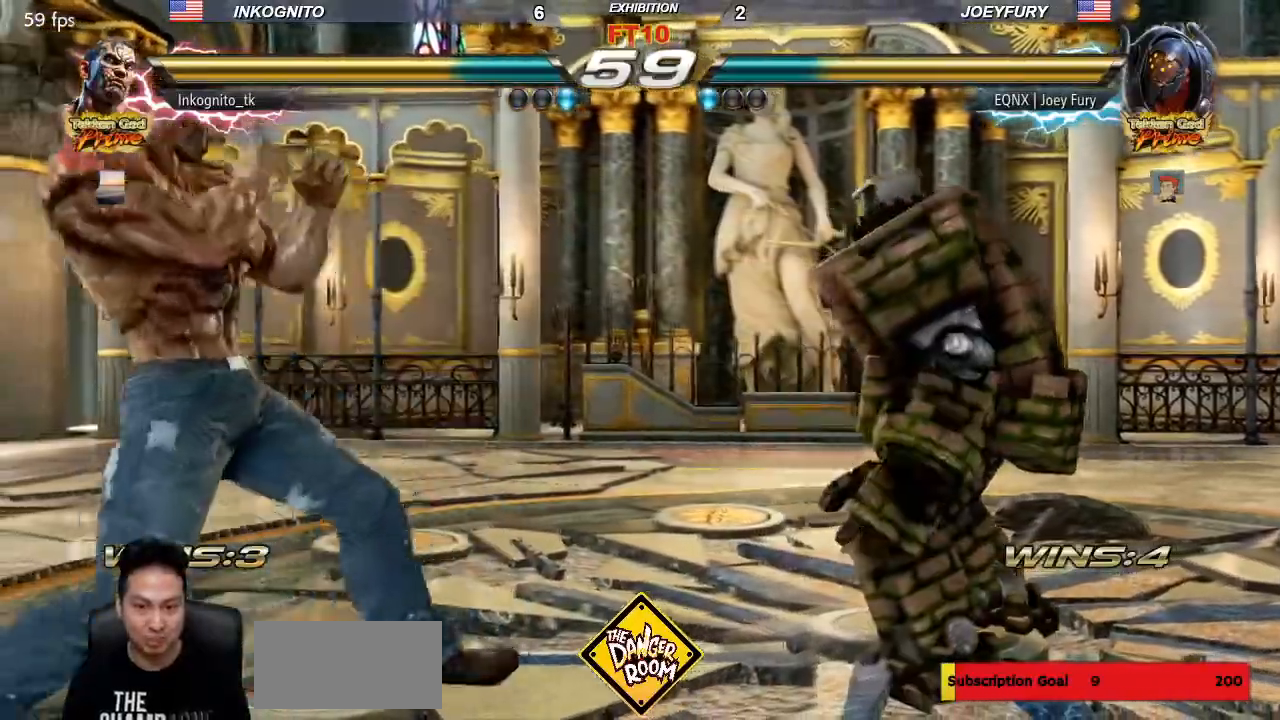
{"dt_ms": 500, "buttons": ["SQUARE"], "left_stick": "left", "events": []}
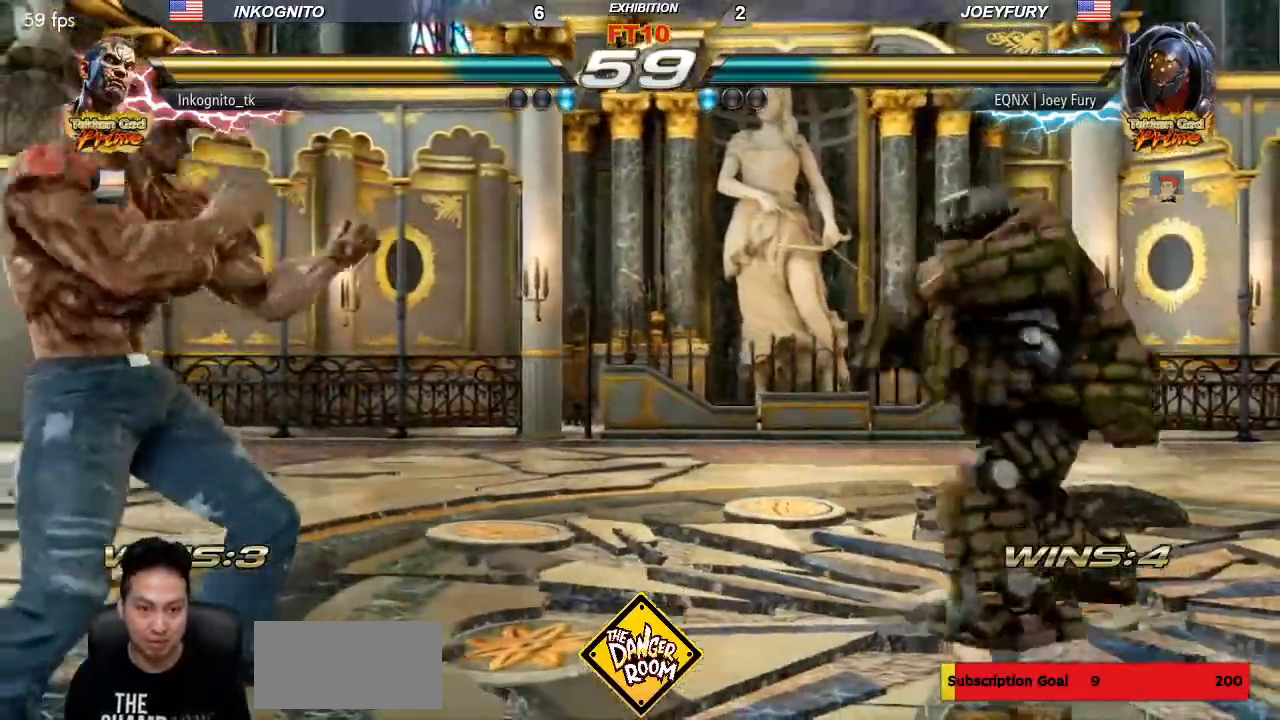
{"dt_ms": 500, "buttons": ["SQUARE"], "left_stick": "center", "events": [[17, "left_stick", "center"], [183, "left_stick", "right"], [267, "left_stick", "down-right"], [467, "left_stick", "center"]]}
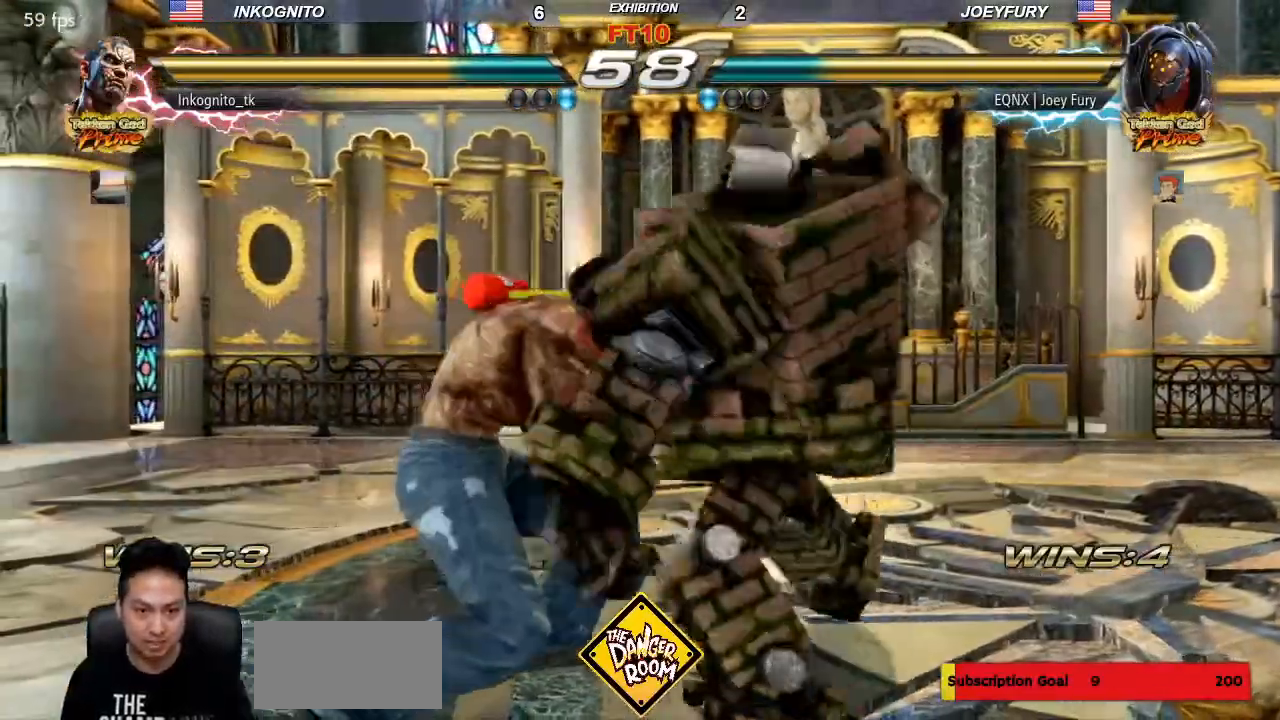
{"dt_ms": 500, "buttons": [], "left_stick": "center", "events": [[17, "left_stick", "left"], [67, "left_stick", "center"], [117, "left_stick", "left"], [317, "SQUARE", "up"], [417, "left_stick", "center"]]}
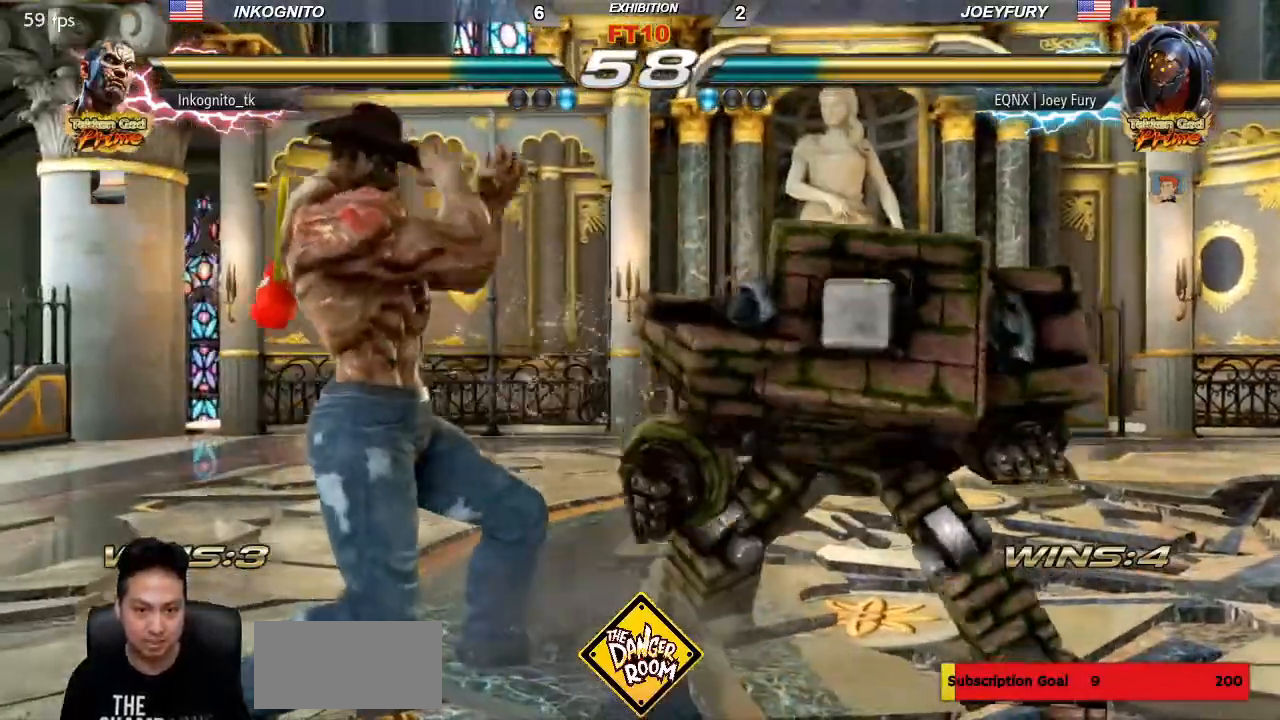
{"dt_ms": 500, "buttons": ["R1"], "left_stick": "center"}
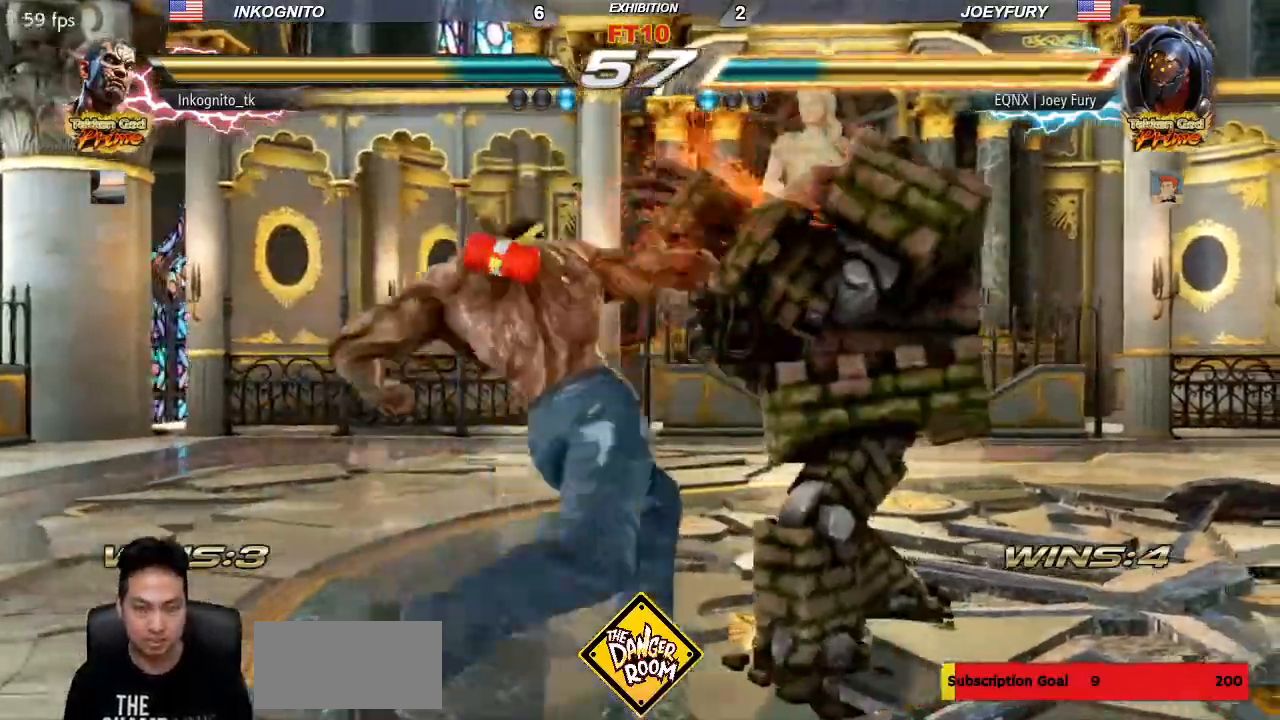
{"dt_ms": 500, "buttons": [], "left_stick": "down-left", "events": [[83, "R1", "up"], [150, "CROSS", "down"], [333, "CROSS", "up"], [350, "left_stick", "down-left"], [417, "CIRCLE", "down"], [483, "CIRCLE", "up"]]}
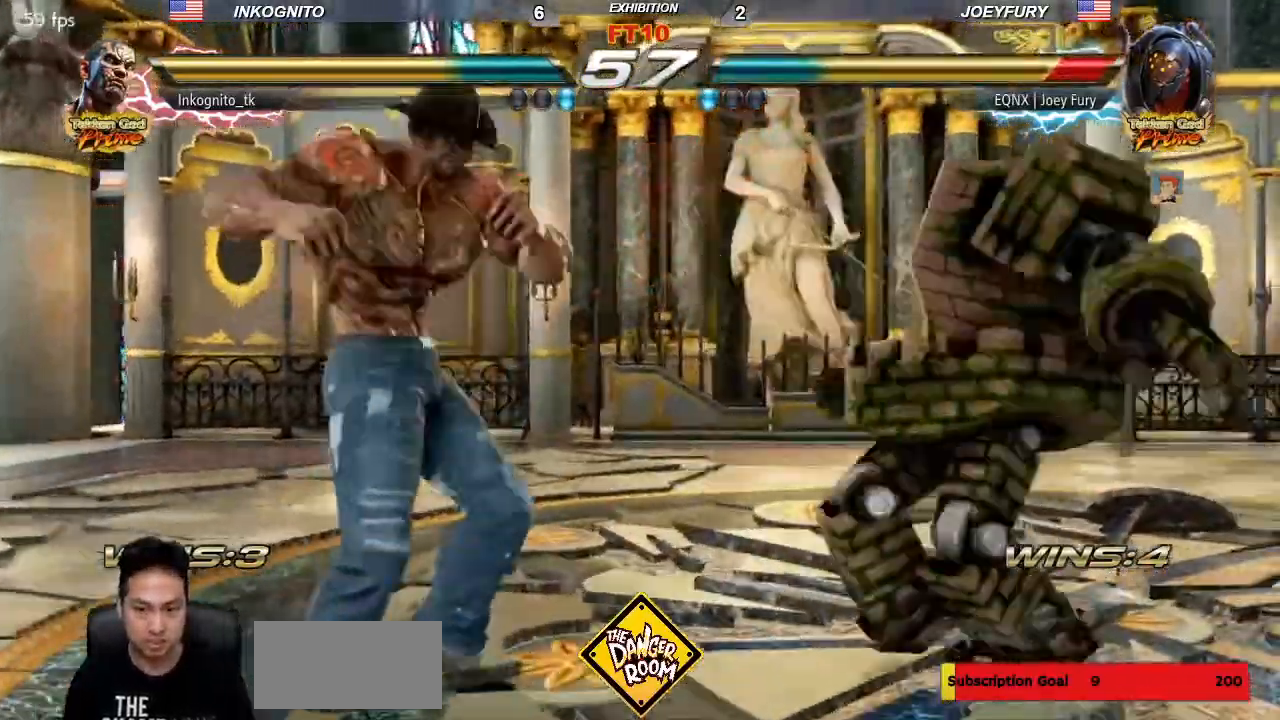
{"dt_ms": 500, "buttons": ["CROSS"], "left_stick": "center", "events": [[200, "SQUARE", "down"], [283, "SQUARE", "up"], [283, "left_stick", "center"], [383, "CROSS", "down"]]}
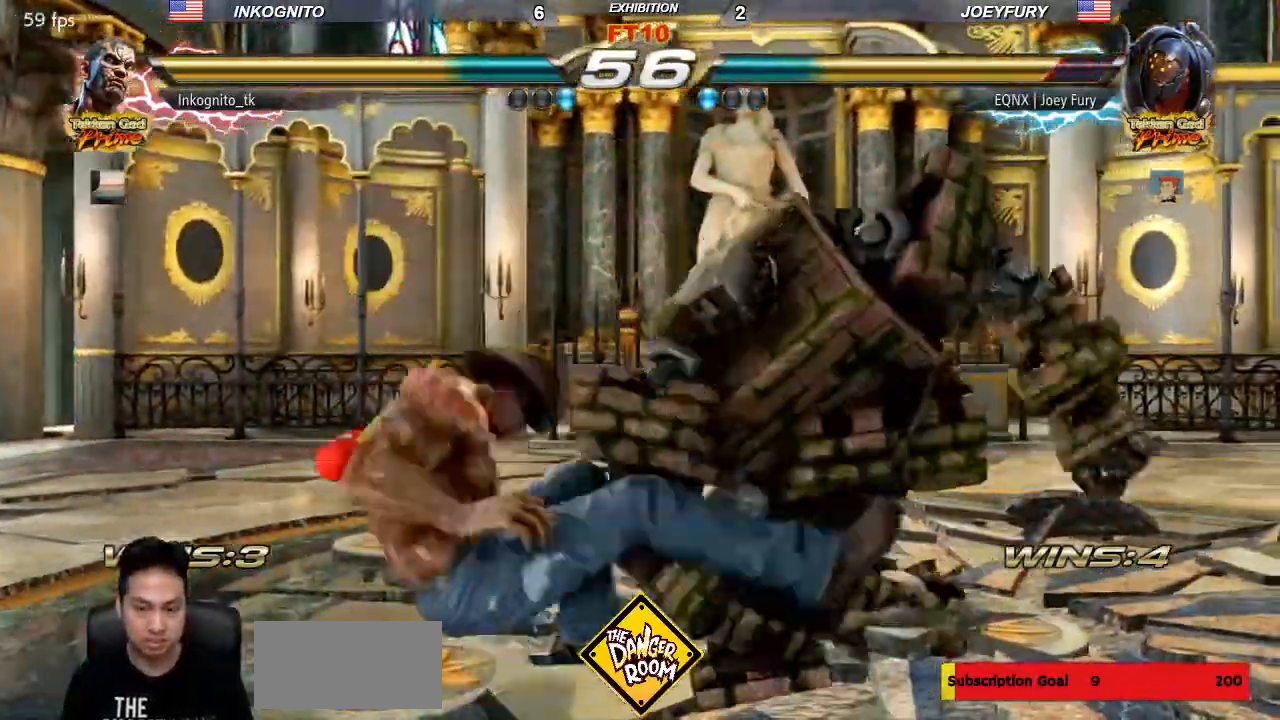
{"dt_ms": 500, "buttons": [], "left_stick": "center", "events": [[217, "CROSS", "up"]]}
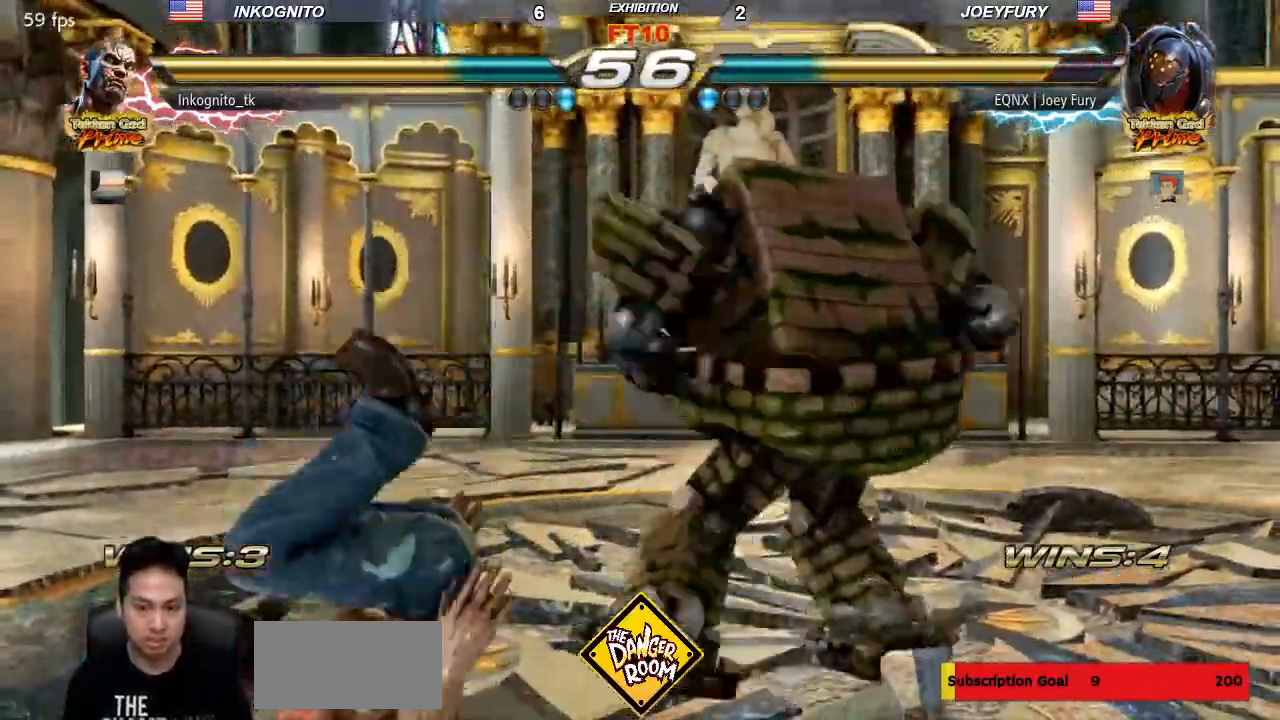
{"dt_ms": 500, "buttons": [], "left_stick": "center", "events": []}
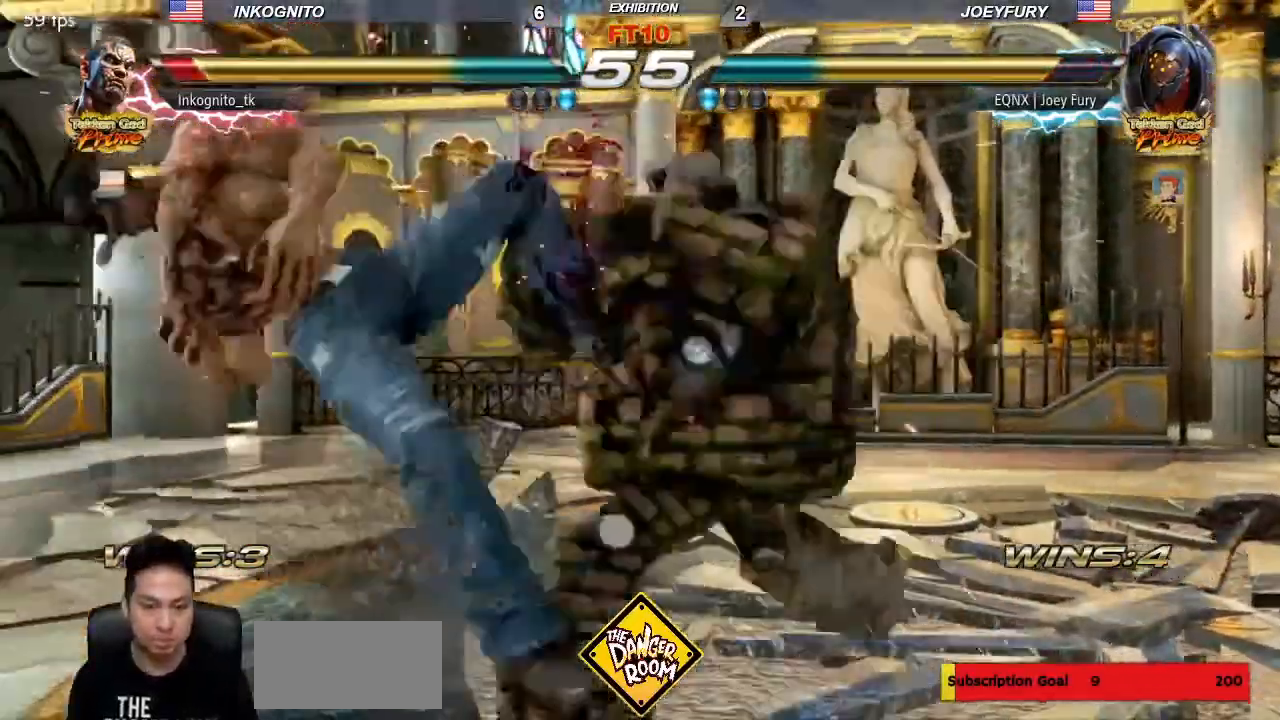
{"dt_ms": 1000, "buttons": [], "left_stick": "center"}
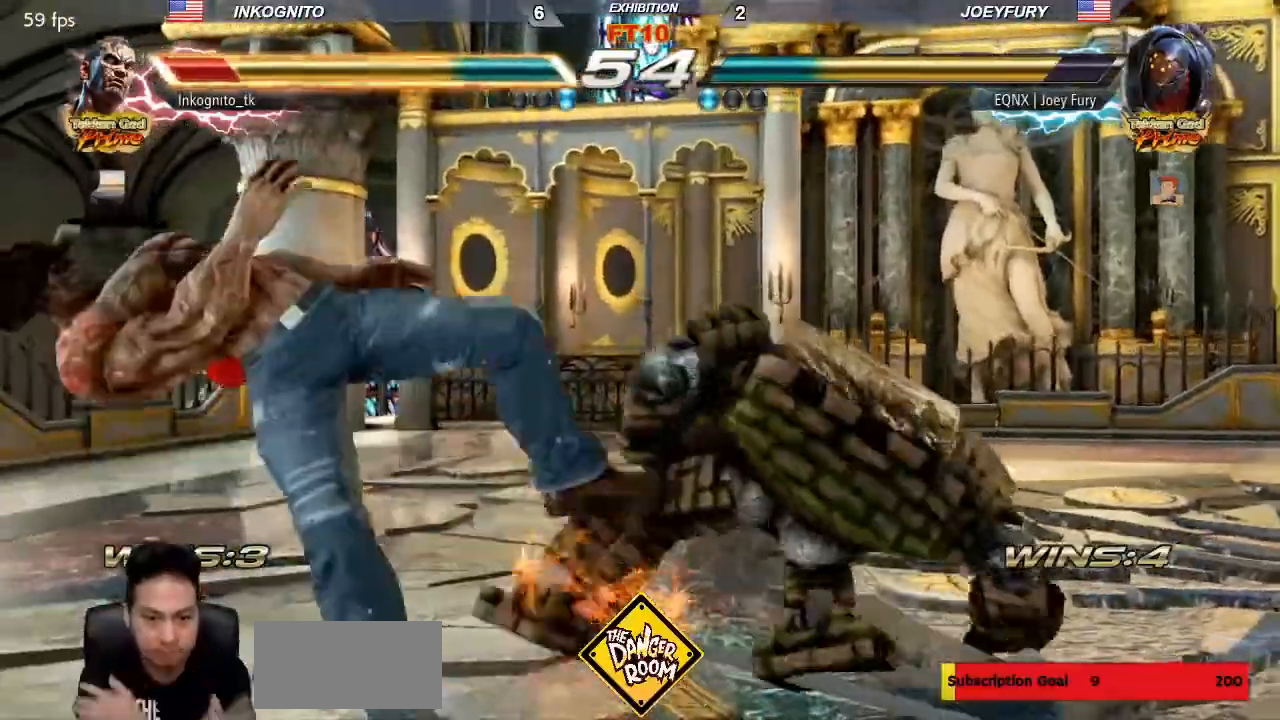
{"dt_ms": 500, "buttons": [], "left_stick": "center"}
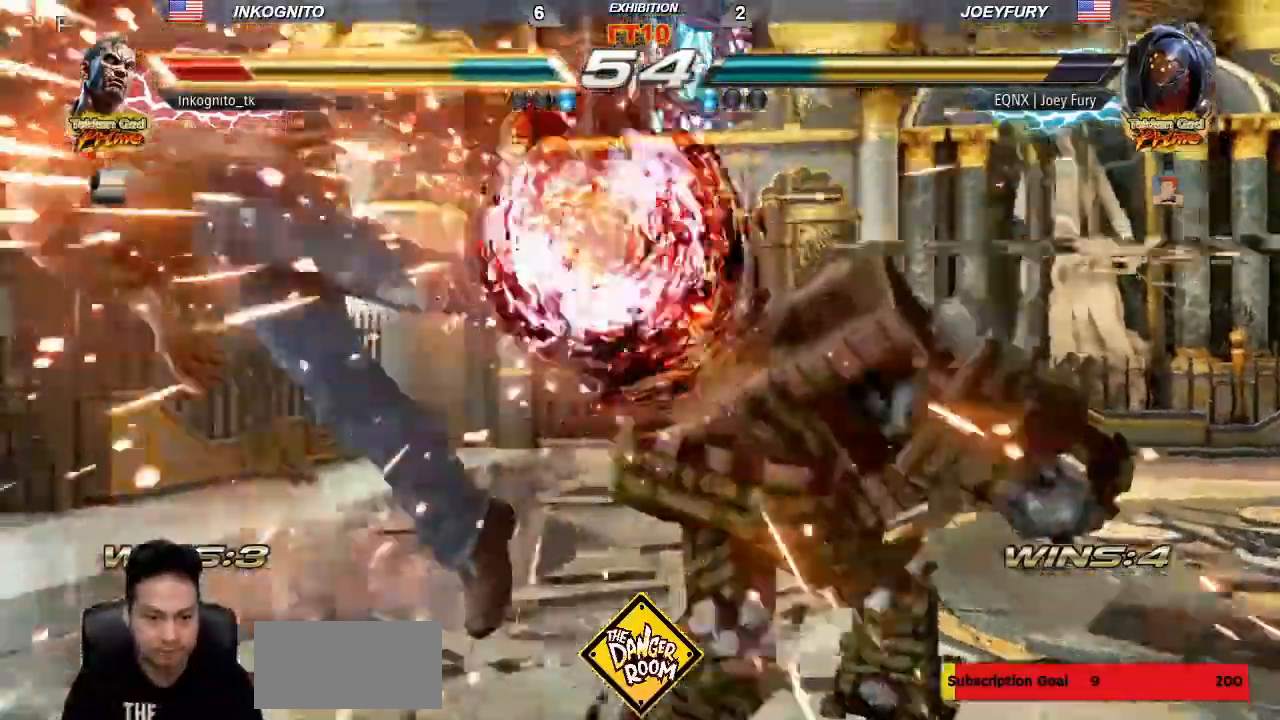
{"dt_ms": 500, "buttons": ["TRIANGLE"], "left_stick": "center", "events": [[467, "TRIANGLE", "down"]]}
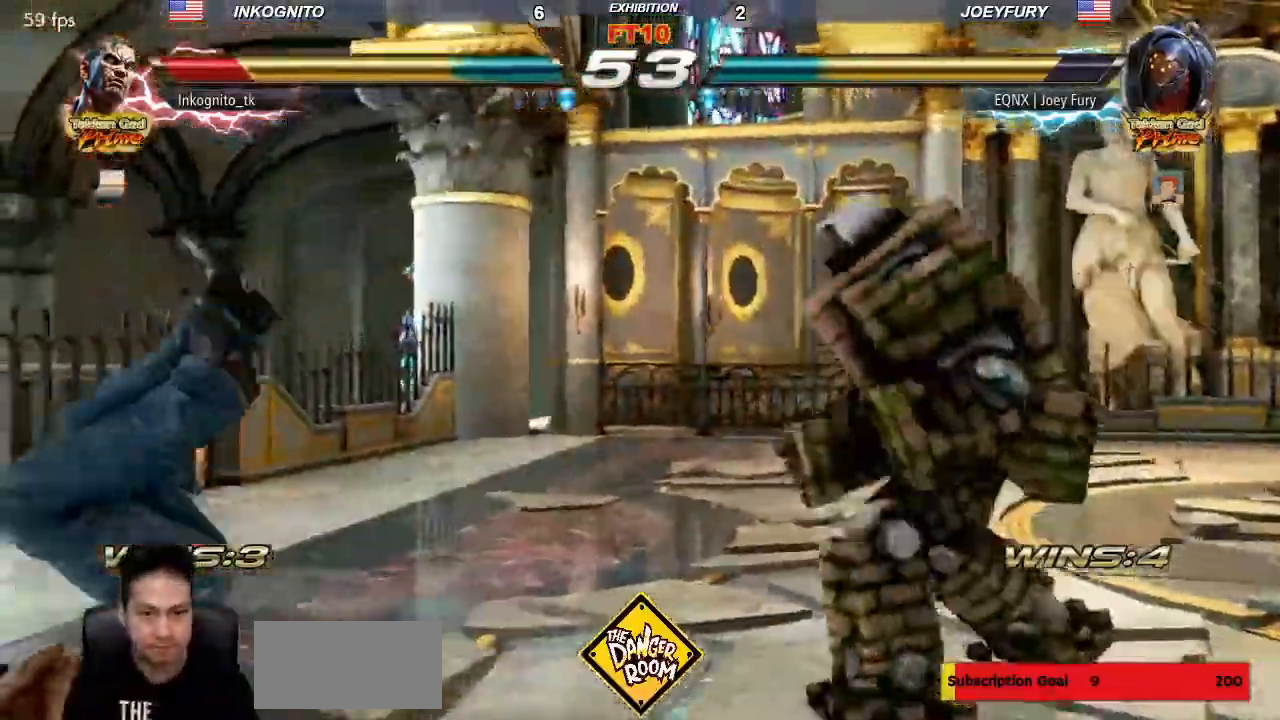
{"dt_ms": 500, "buttons": ["TRIANGLE"], "left_stick": "center", "events": [[17, "SQUARE", "down"], [50, "TRIANGLE", "up"], [117, "SQUARE", "up"], [150, "TRIANGLE", "down"], [233, "SQUARE", "down"], [267, "TRIANGLE", "up"], [333, "SQUARE", "up"], [350, "TRIANGLE", "down"]]}
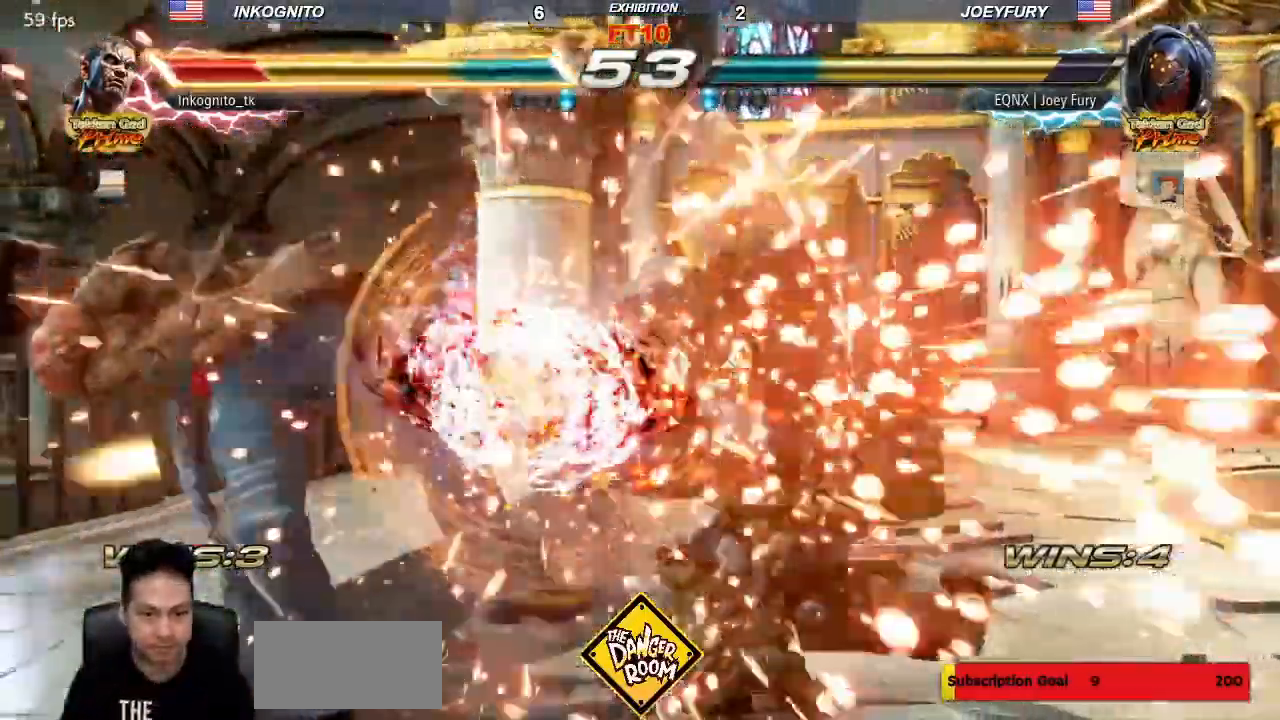
{"dt_ms": 500, "buttons": [], "left_stick": "center"}
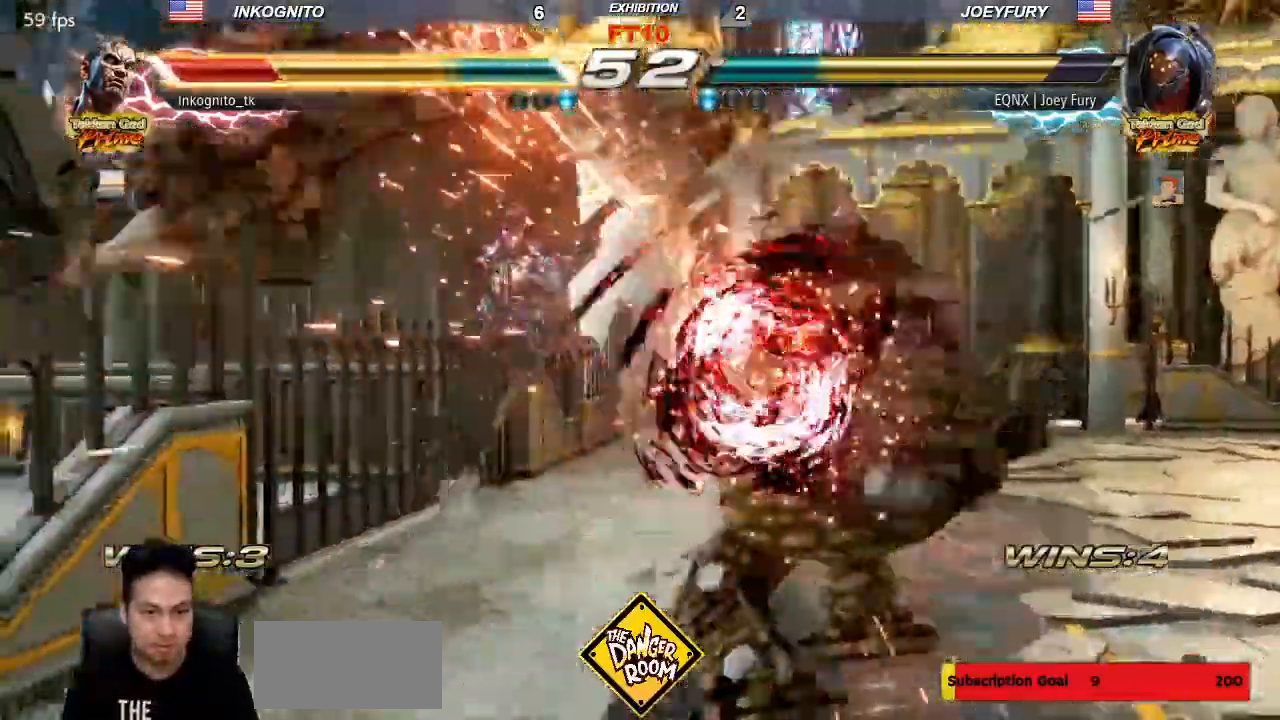
{"dt_ms": 500, "buttons": [], "left_stick": "center", "events": []}
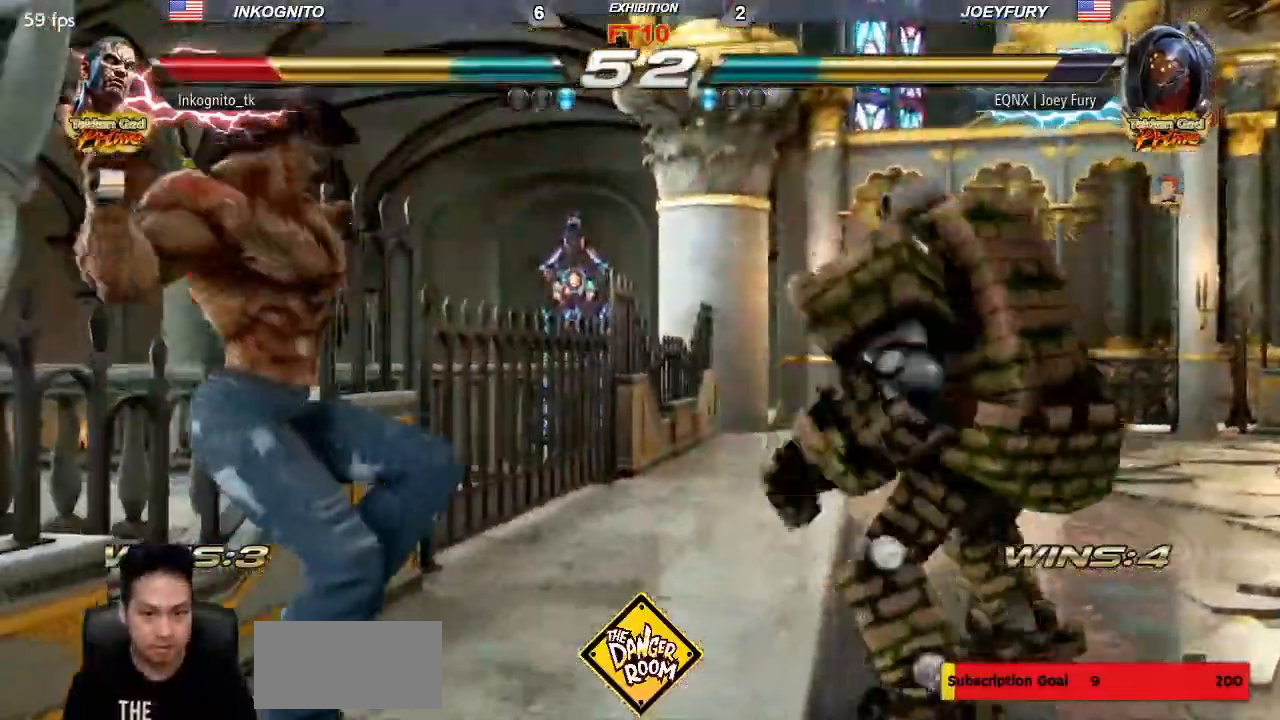
{"dt_ms": 500, "buttons": ["SQUARE"], "left_stick": "center", "events": [[17, "TRIANGLE", "down"], [83, "SQUARE", "down"], [133, "TRIANGLE", "up"], [200, "SQUARE", "up"], [233, "TRIANGLE", "down"], [333, "SQUARE", "down"], [417, "TRIANGLE", "up"]]}
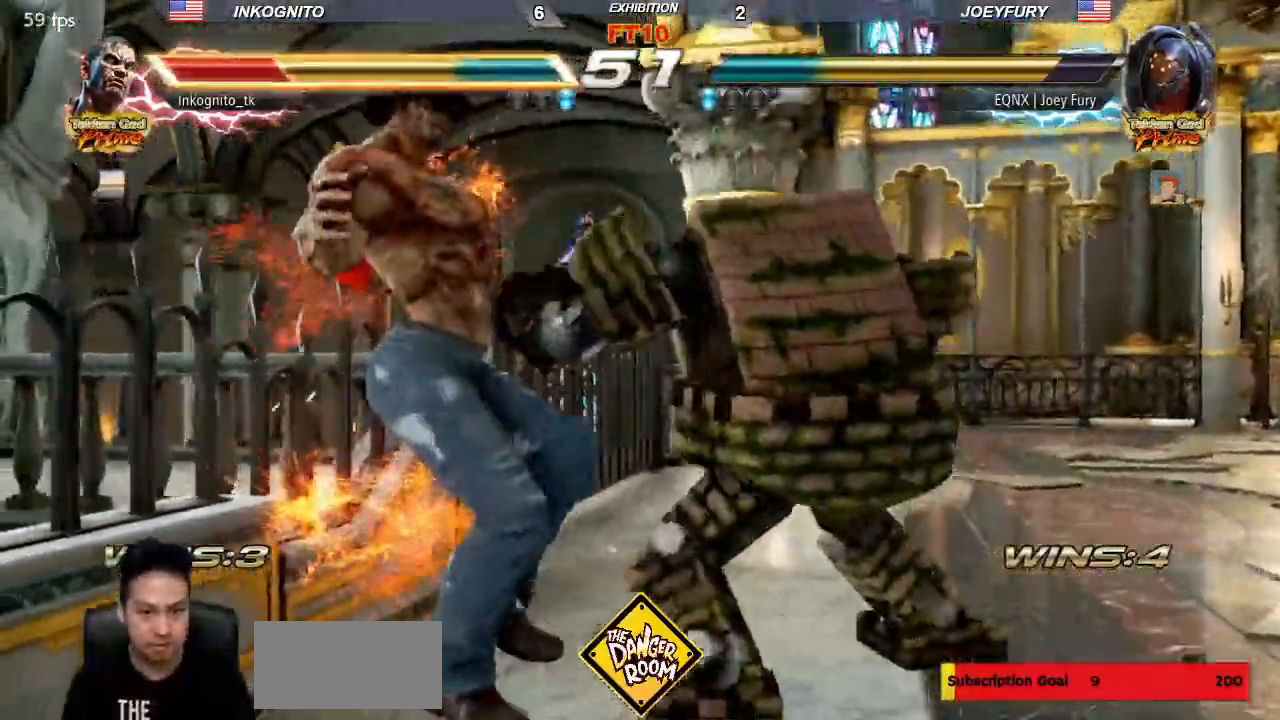
{"dt_ms": 500, "buttons": ["SQUARE"], "left_stick": "center", "events": [[133, "SQUARE", "up"], [267, "TRIANGLE", "down"], [367, "SQUARE", "down"], [433, "TRIANGLE", "up"]]}
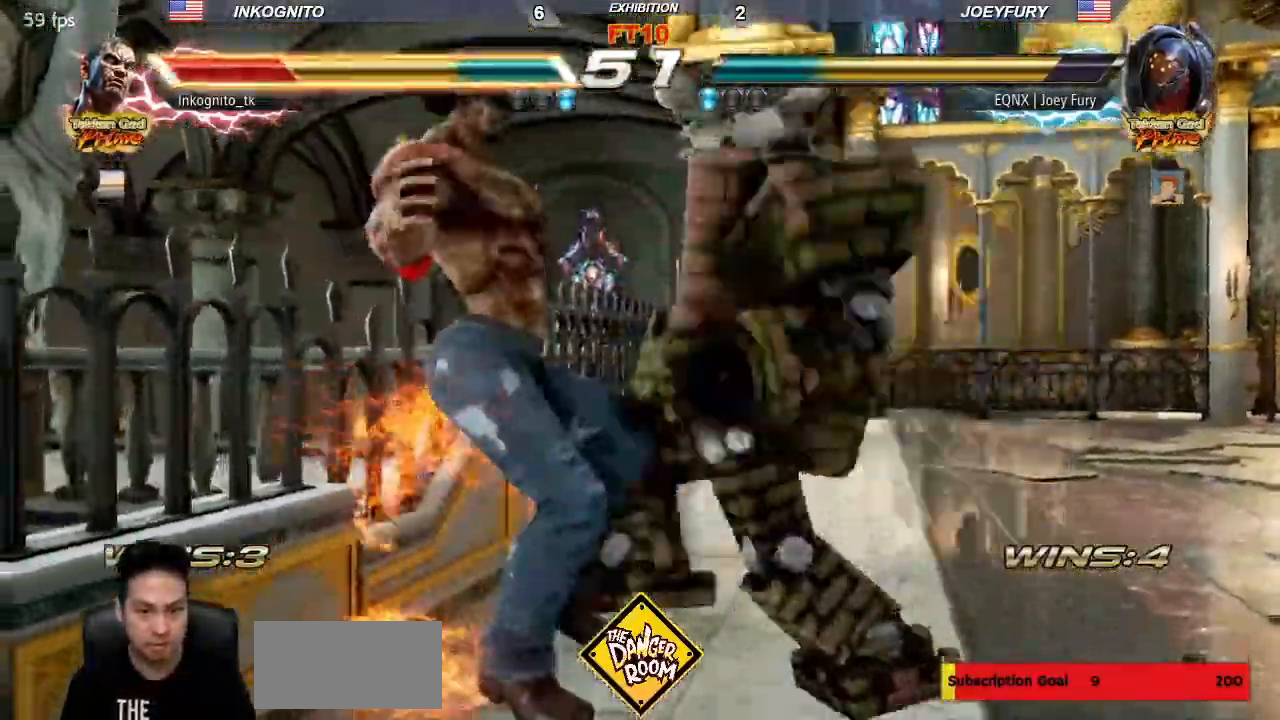
{"dt_ms": 500, "buttons": ["CROSS"], "left_stick": "center", "events": [[50, "SQUARE", "up"], [200, "CROSS", "down"]]}